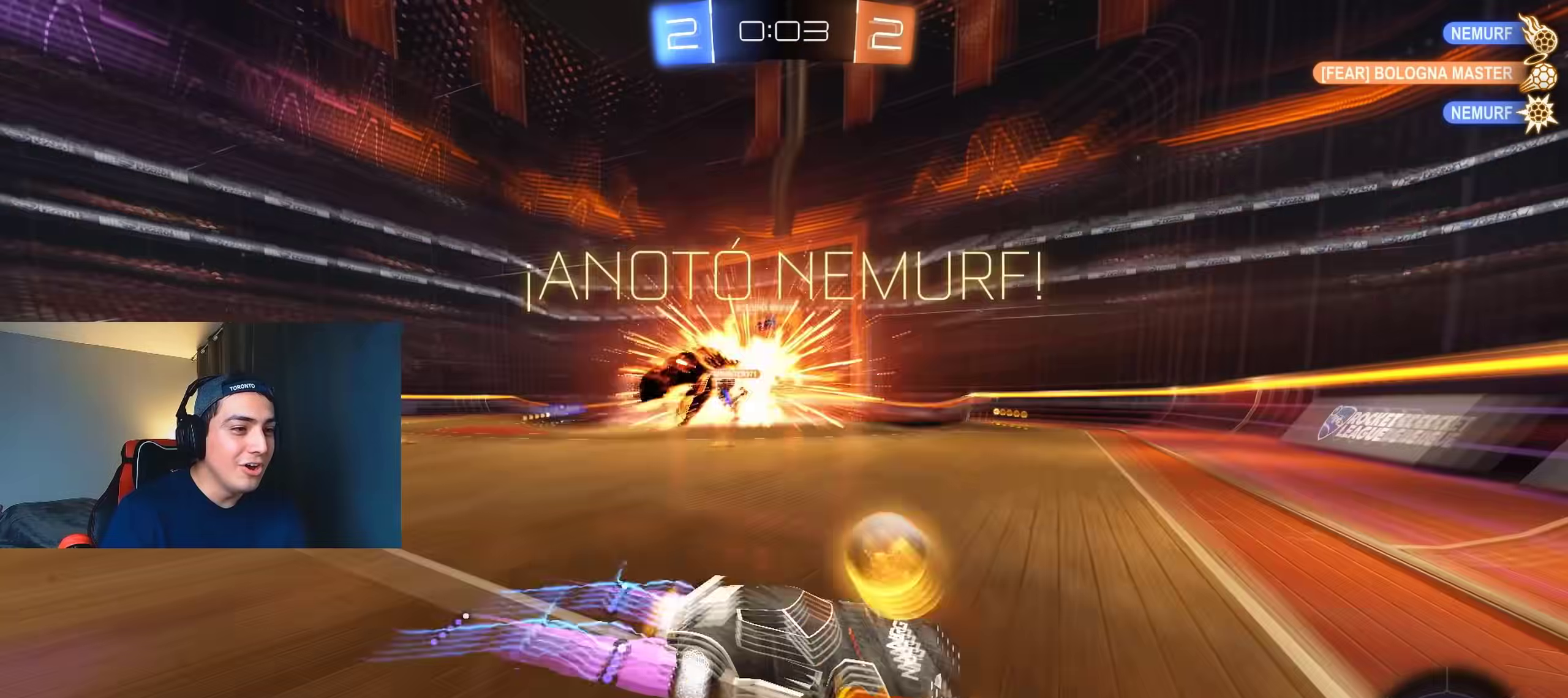
Gameplay with a controller (Xbox layout); each line is a JSON object with the inputs held at the frame after it. "events" lists button and stick changes between this image and that frame as [ms after this image, input, new state], when the widget could be followed in between.
{"buttons": ["R2"], "left_stick": "left", "right_stick": "center", "events": [[100, "left_stick", "left"], [233, "left_stick", "center"], [417, "left_stick", "left"]]}
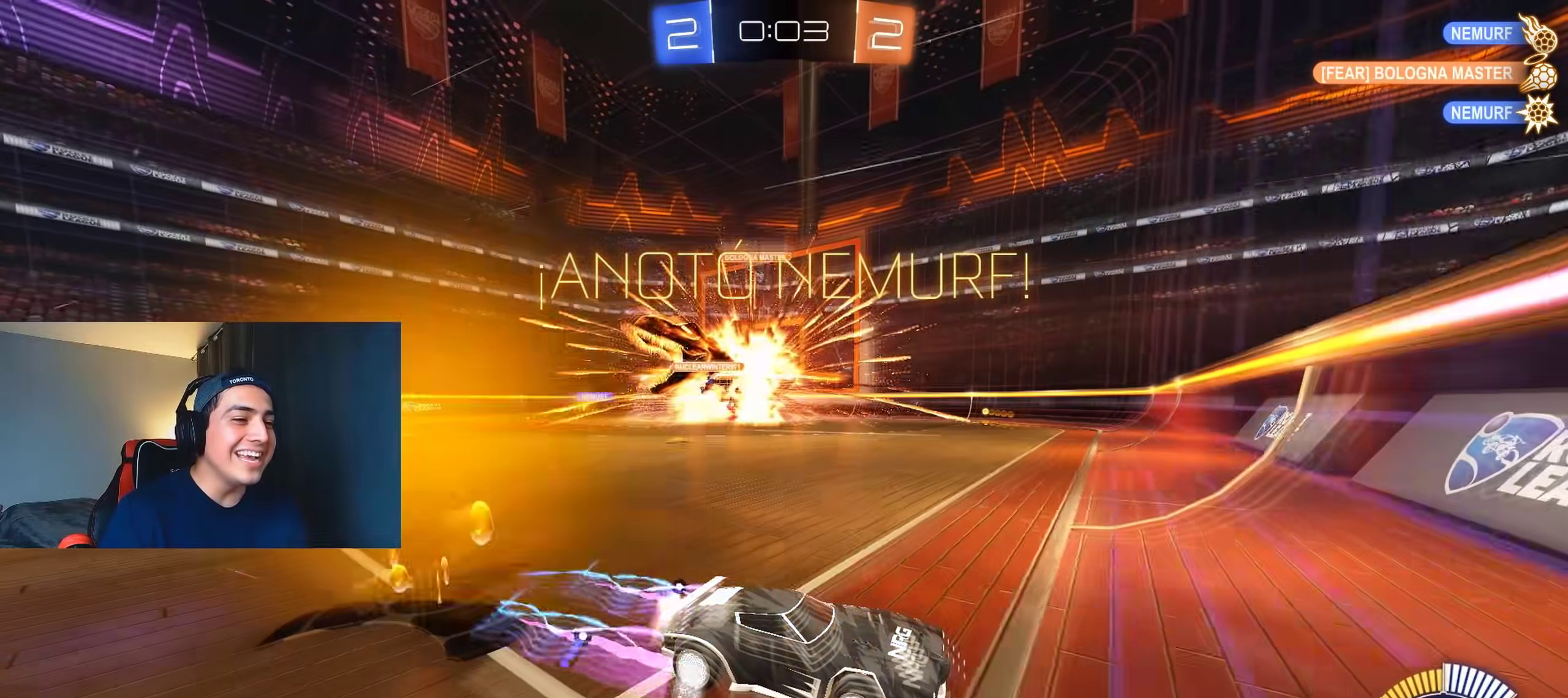
{"buttons": ["A", "R2"], "left_stick": "down-right", "right_stick": "center", "events": [[367, "B", "down"], [433, "left_stick", "center"], [483, "A", "down"], [483, "B", "up"], [483, "left_stick", "down-right"]]}
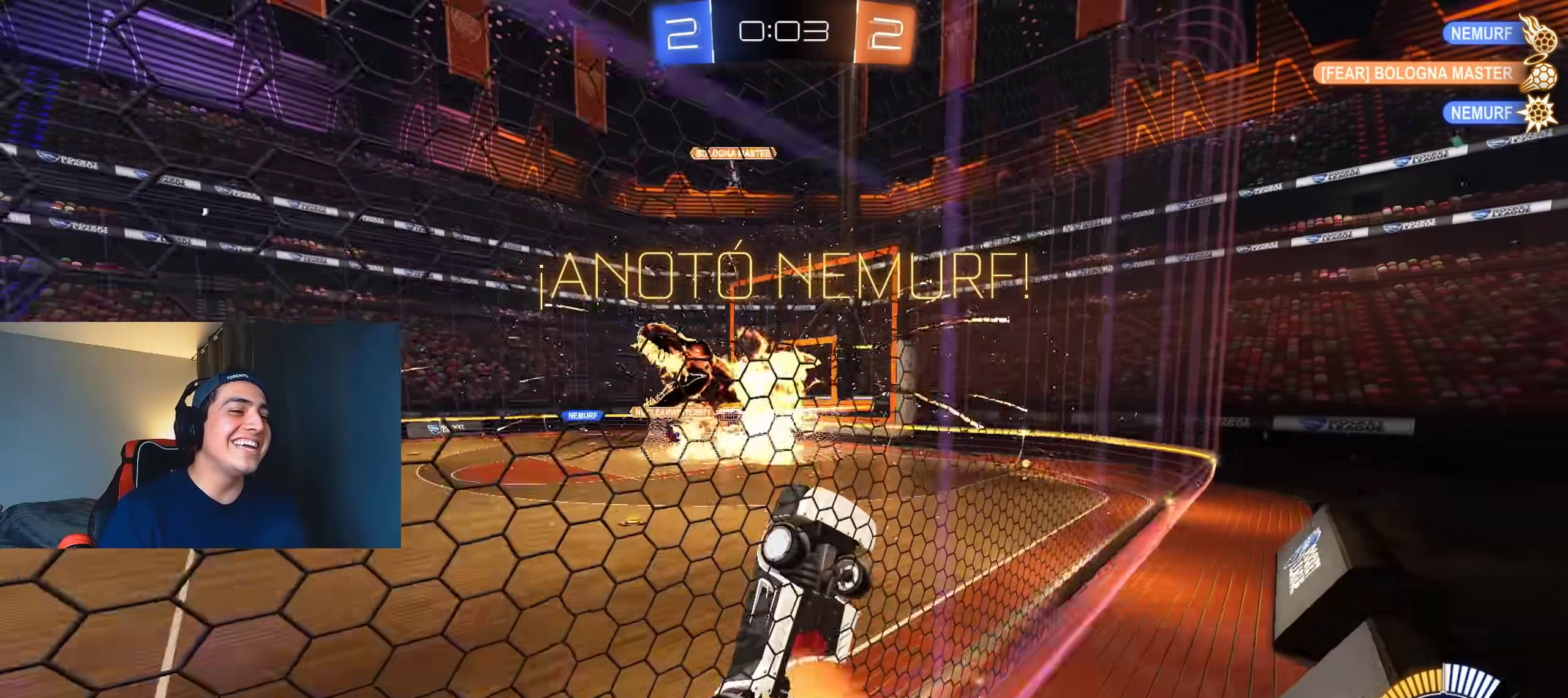
{"buttons": ["L1"], "left_stick": "up-left", "right_stick": "center", "events": [[50, "B", "down"], [67, "L1", "down"], [100, "A", "up"], [100, "left_stick", "down-left"], [150, "B", "up"], [183, "R2", "up"], [333, "left_stick", "left"], [450, "left_stick", "up-left"]]}
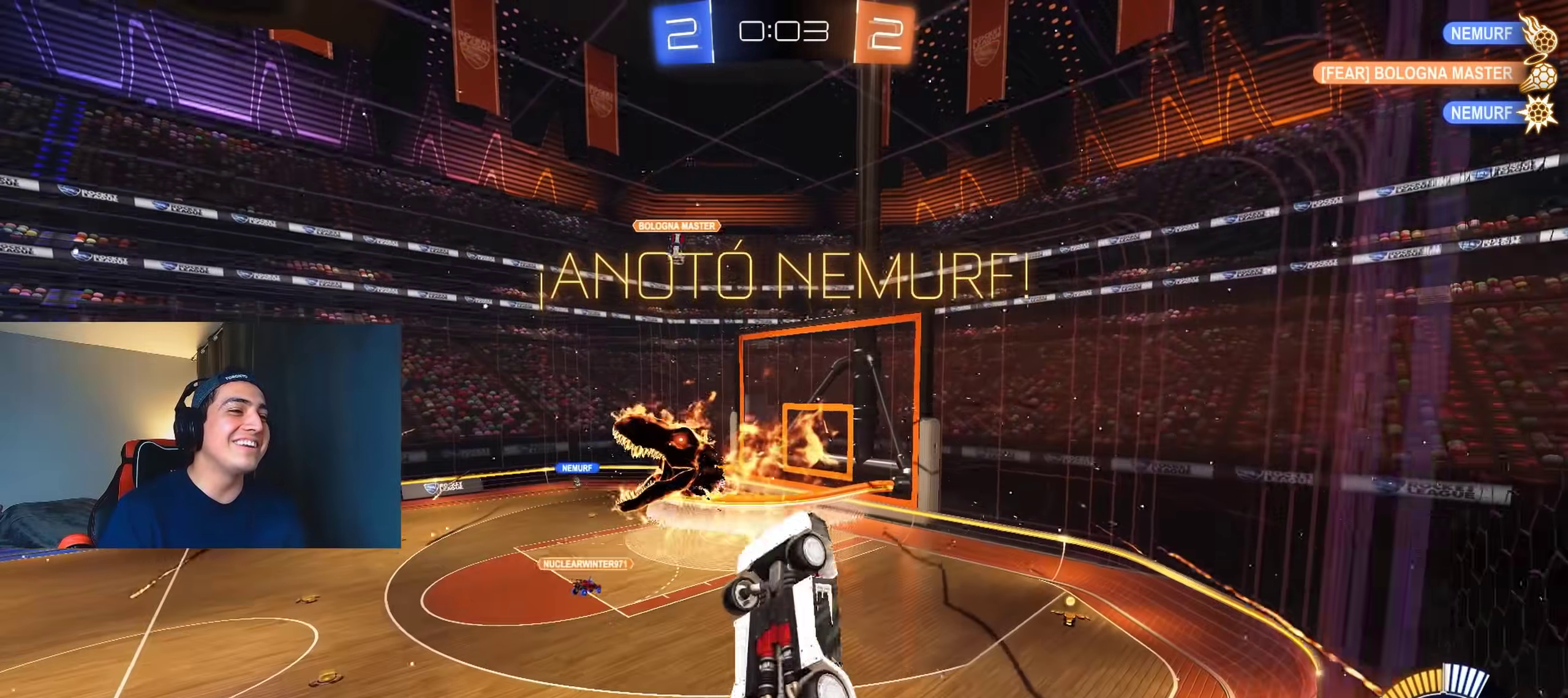
{"buttons": ["B", "L1"], "left_stick": "left", "right_stick": "center", "events": [[67, "B", "down"], [83, "left_stick", "left"]]}
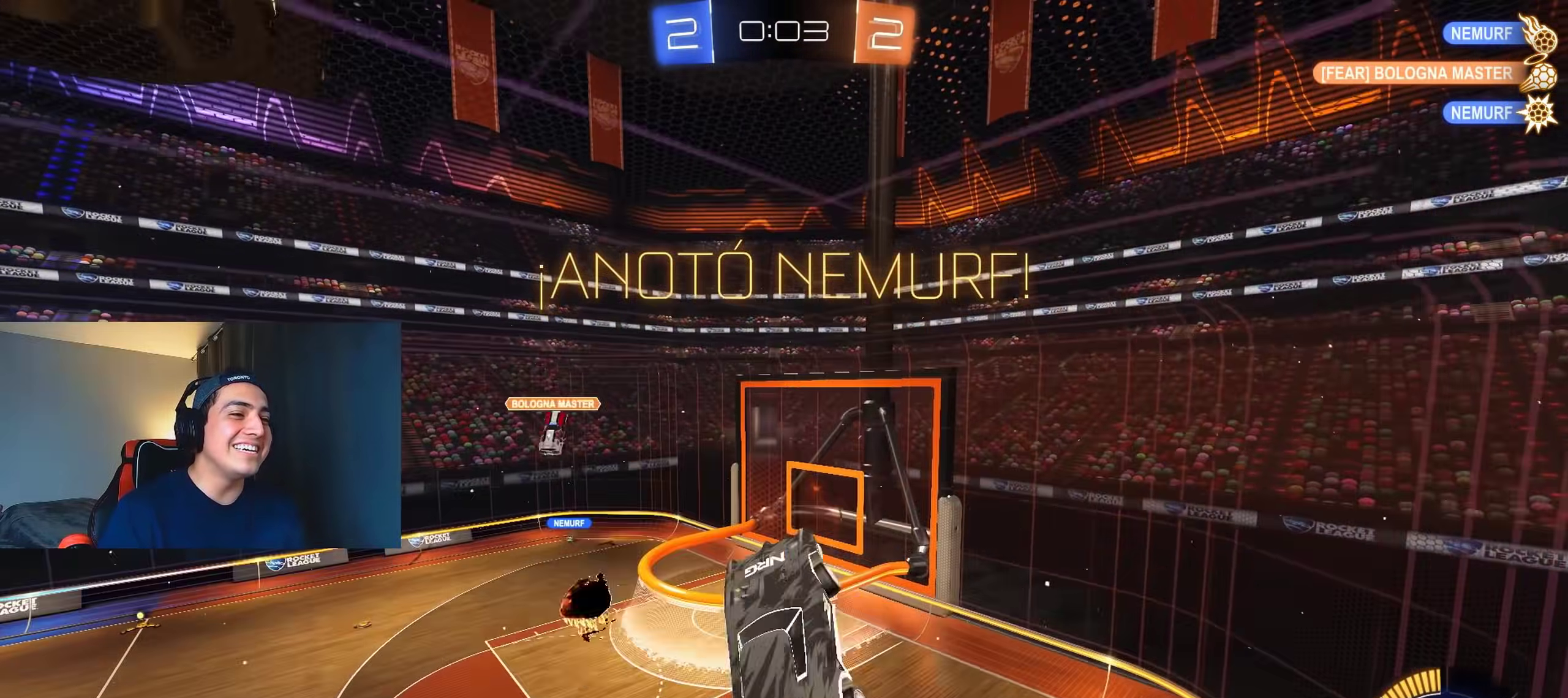
{"buttons": [], "left_stick": "center", "right_stick": "center", "events": [[217, "left_stick", "down-left"], [333, "L1", "up"], [367, "left_stick", "center"], [417, "B", "up"]]}
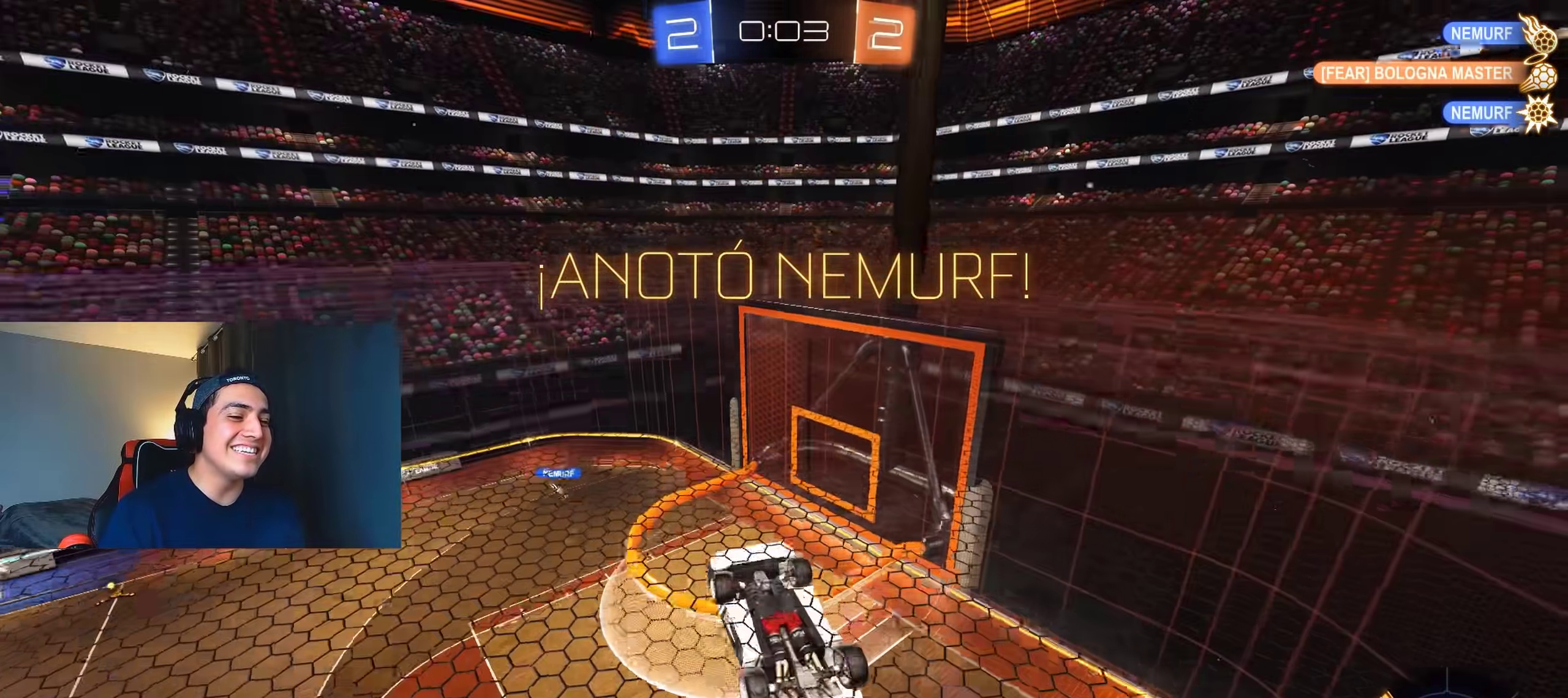
{"buttons": [], "left_stick": "down", "right_stick": "center", "events": [[133, "A", "down"], [267, "A", "up"], [333, "A", "down"], [433, "A", "up"], [483, "left_stick", "down"]]}
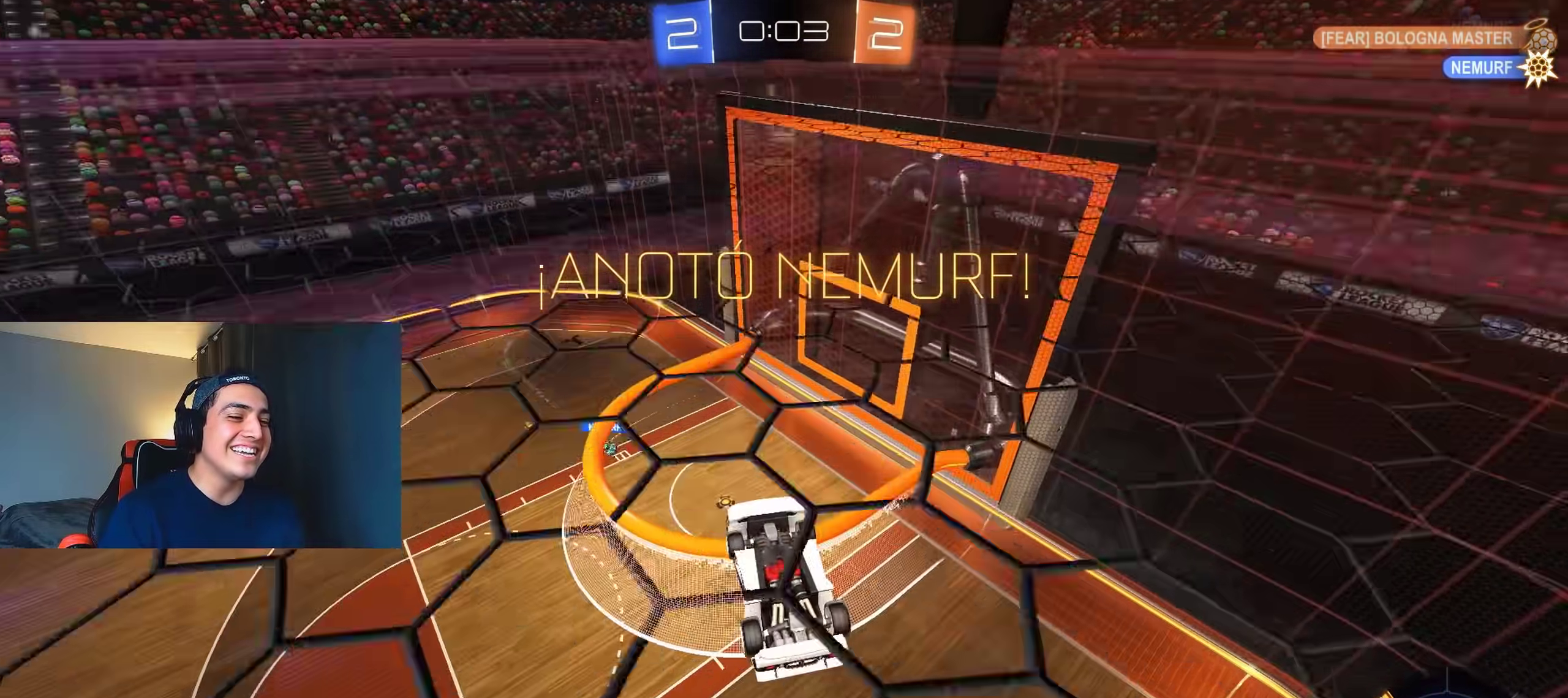
{"buttons": ["A", "B", "R2"], "left_stick": "down", "right_stick": "center", "events": [[50, "R2", "down"], [50, "left_stick", "center"], [150, "left_stick", "down"], [167, "A", "down"], [300, "B", "down"], [317, "A", "up"], [317, "left_stick", "center"], [400, "A", "down"], [417, "left_stick", "down"]]}
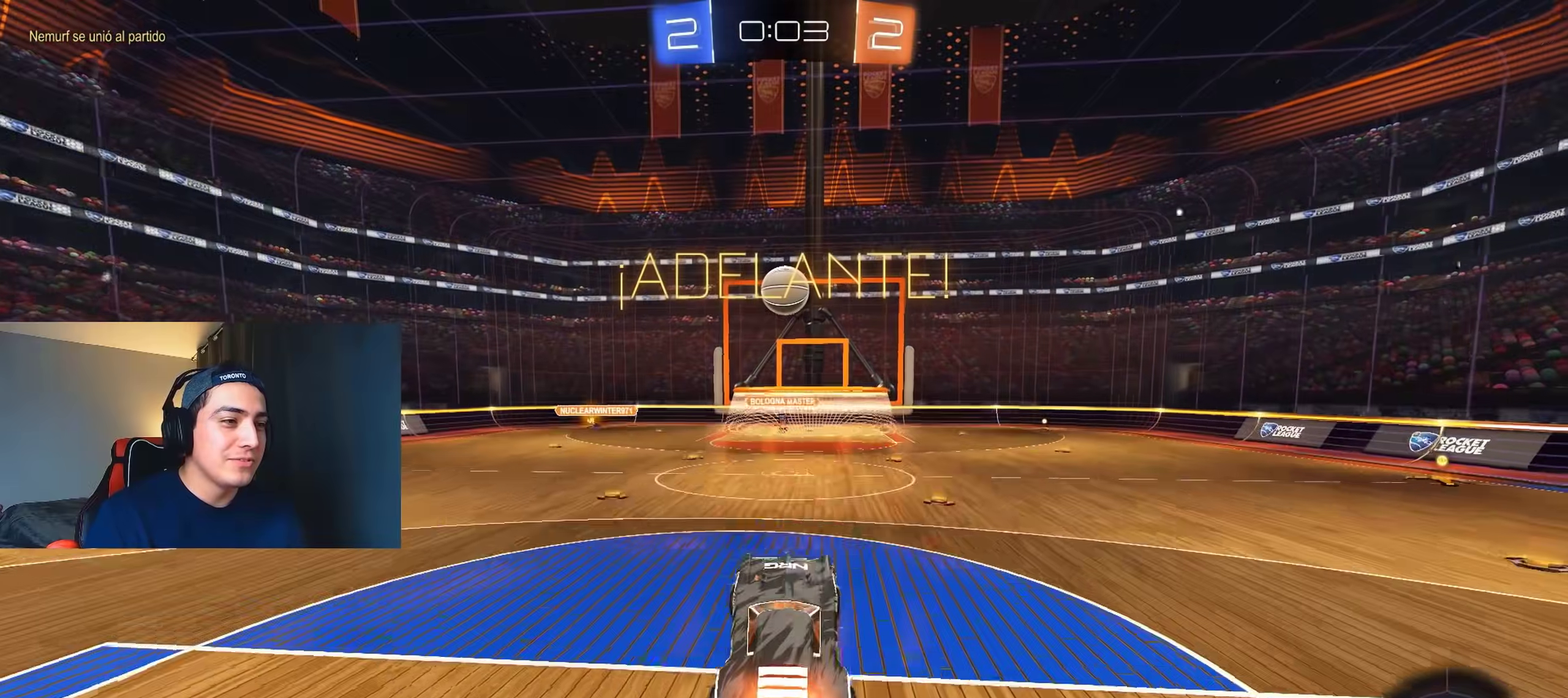
{"buttons": ["B", "R2"], "left_stick": "down-right", "right_stick": "center", "events": [[33, "L1", "down"], [67, "A", "up"], [83, "left_stick", "left"], [133, "left_stick", "up-left"], [500, "L1", "up"], [500, "left_stick", "down-right"]]}
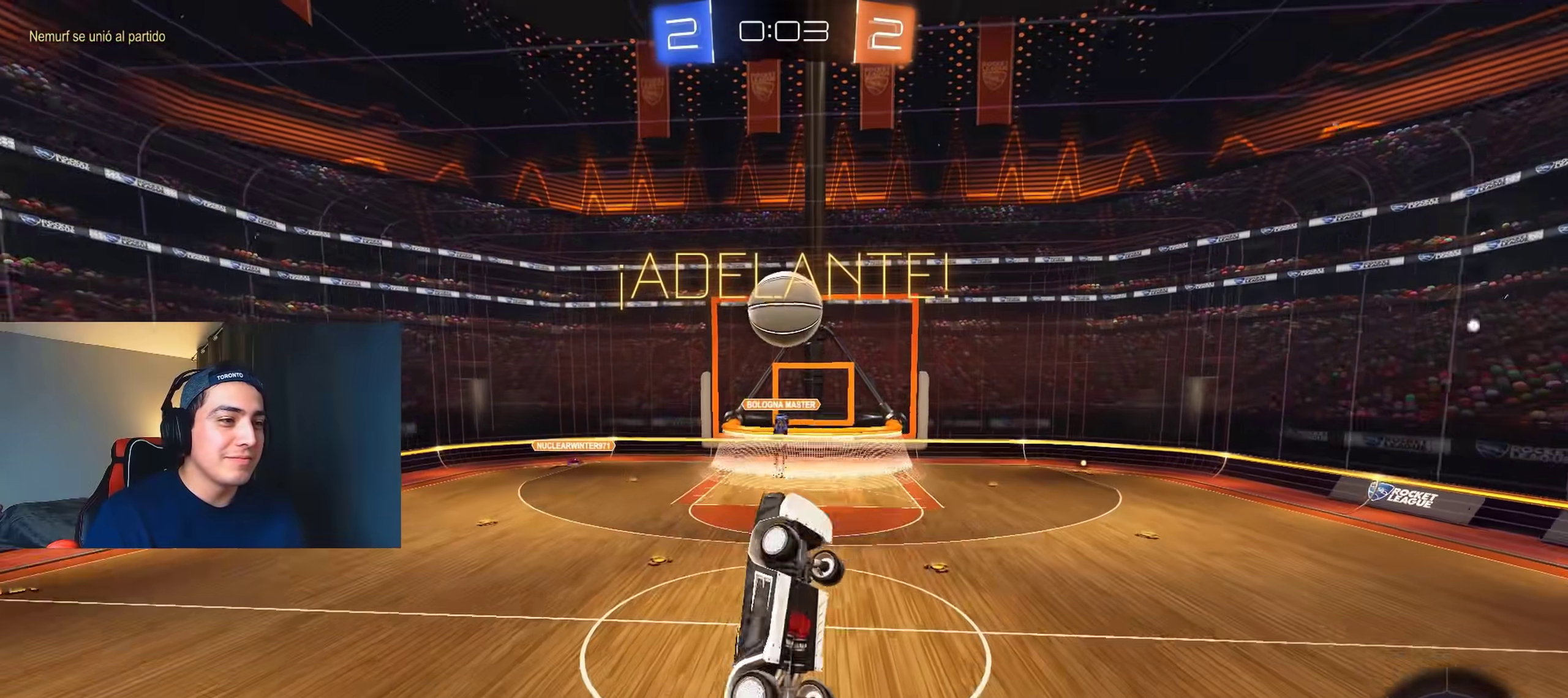
{"buttons": ["B", "R2"], "left_stick": "center", "right_stick": "center", "events": [[100, "left_stick", "center"], [283, "B", "up"], [317, "left_stick", "down"], [417, "left_stick", "center"], [450, "B", "down"]]}
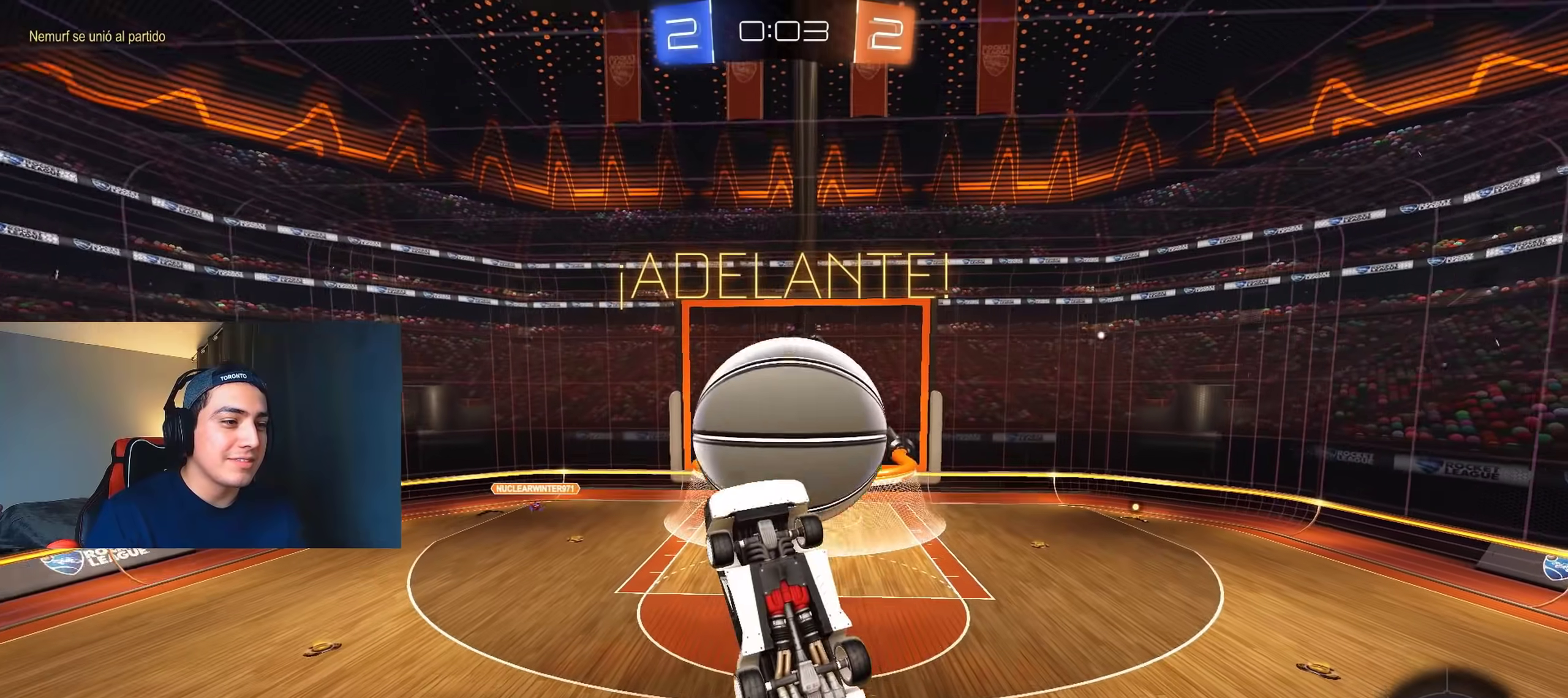
{"buttons": ["R2"], "left_stick": "center", "right_stick": "center", "events": [[117, "B", "up"]]}
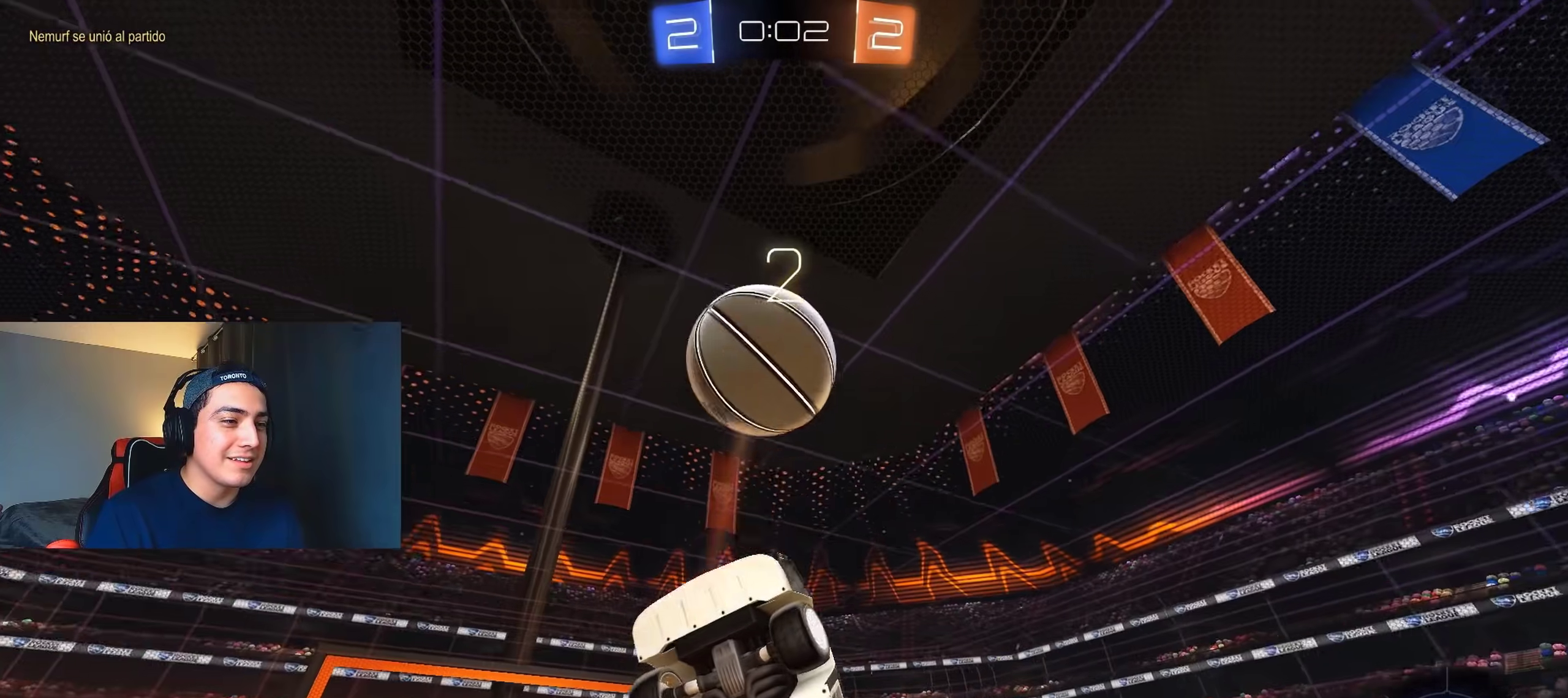
{"buttons": ["R2"], "left_stick": "center", "right_stick": "center", "events": [[350, "left_stick", "up-right"], [450, "left_stick", "center"]]}
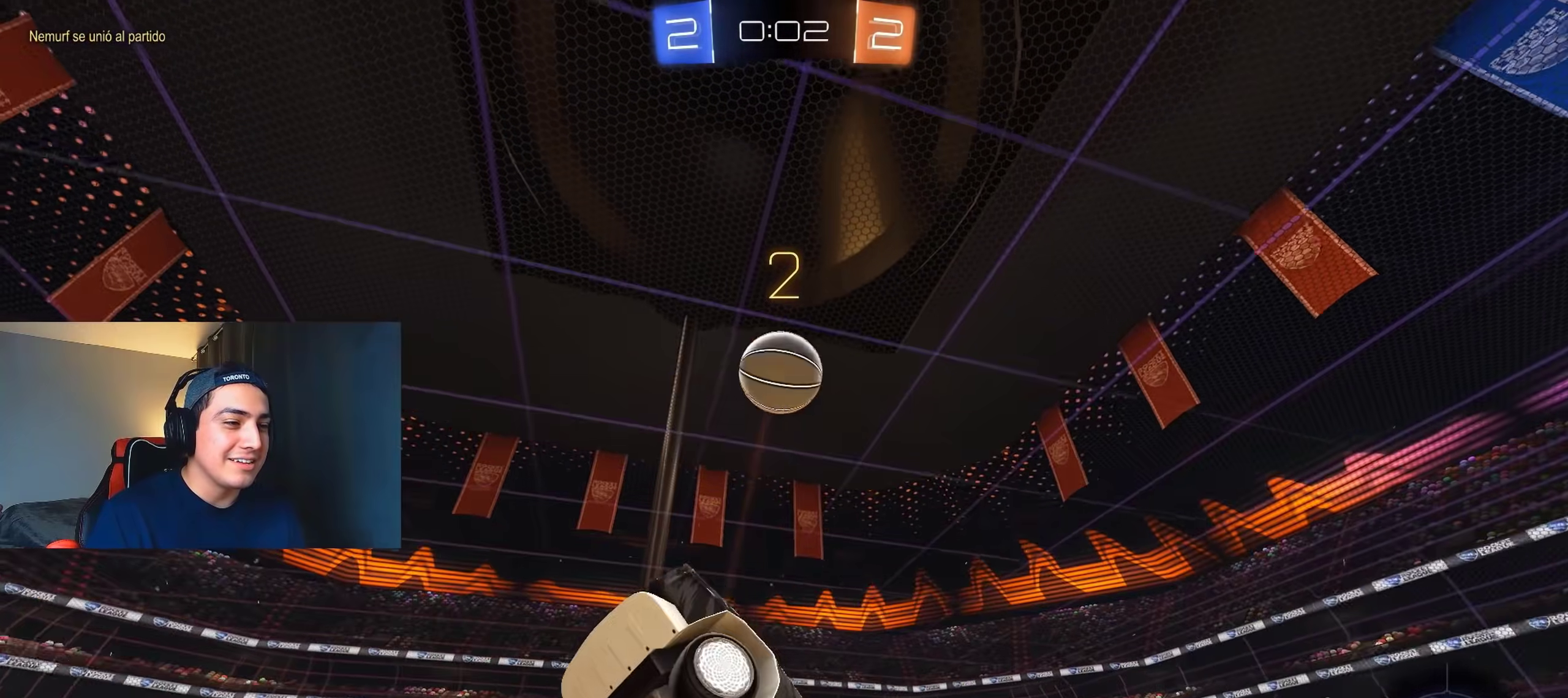
{"buttons": ["R2"], "left_stick": "center", "right_stick": "center", "events": [[283, "left_stick", "up-left"], [333, "L1", "down"], [450, "L1", "up"], [450, "left_stick", "center"]]}
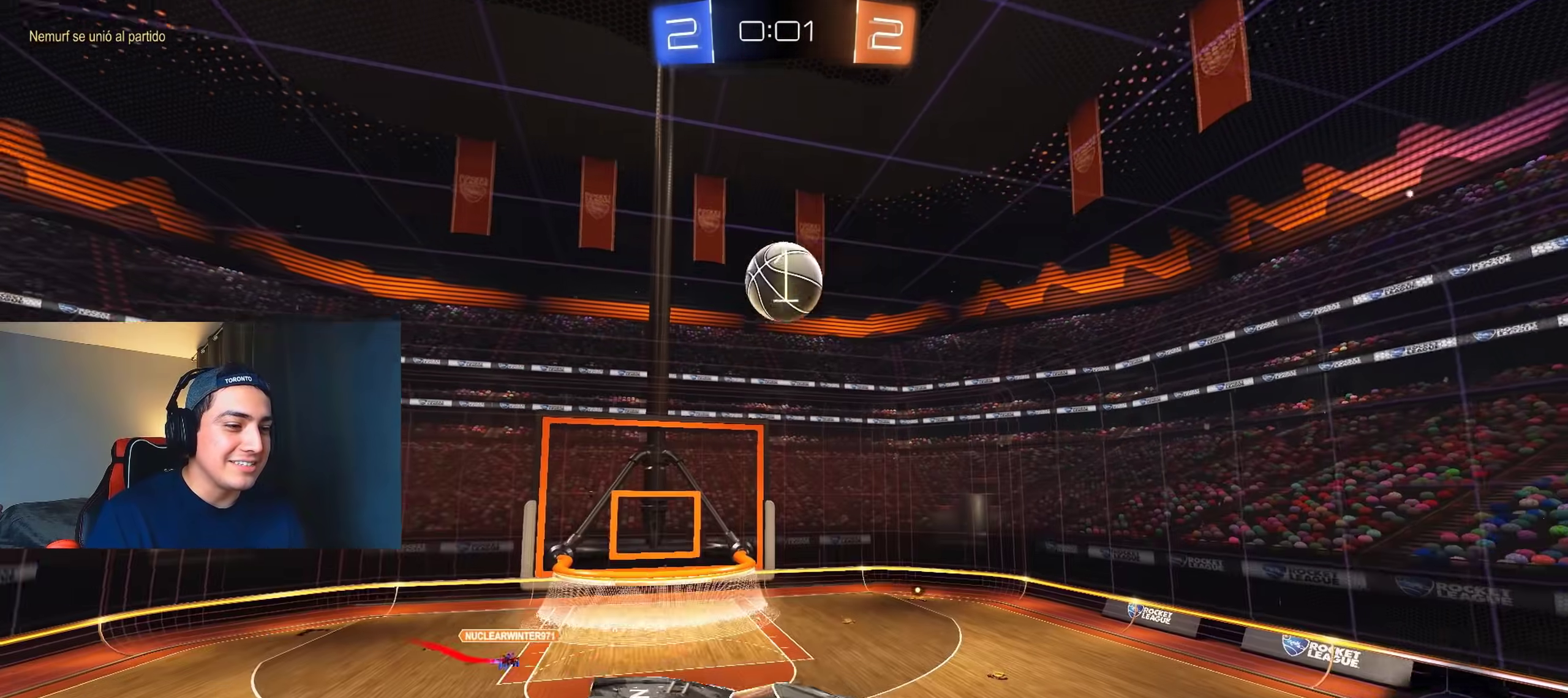
{"buttons": ["L1", "R2"], "left_stick": "down-right", "right_stick": "center", "events": [[283, "left_stick", "down-left"], [483, "L1", "down"], [500, "left_stick", "down-right"]]}
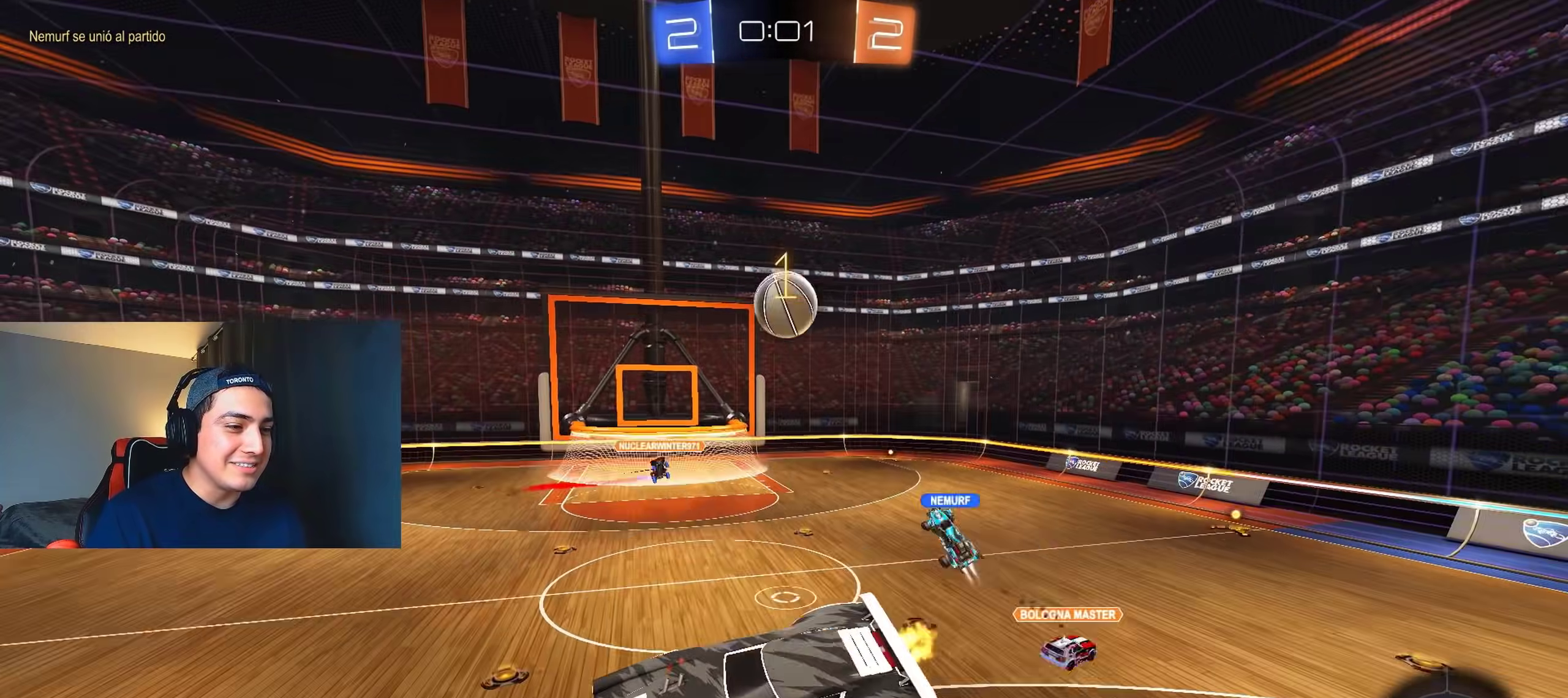
{"buttons": ["R2"], "left_stick": "center", "right_stick": "center", "events": [[117, "L1", "up"], [133, "left_stick", "center"]]}
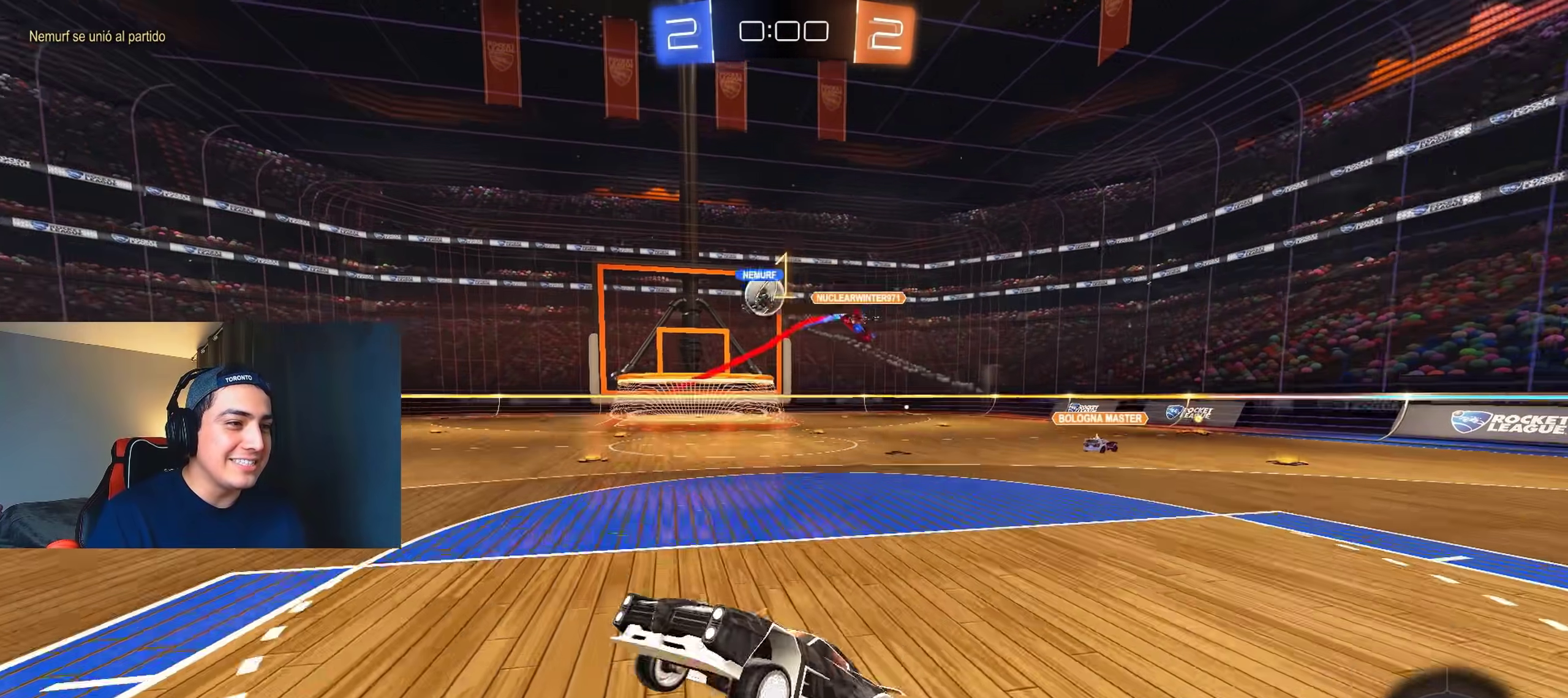
{"buttons": ["R2"], "left_stick": "right", "right_stick": "center", "events": [[133, "left_stick", "right"], [367, "L1", "down"], [467, "L1", "up"]]}
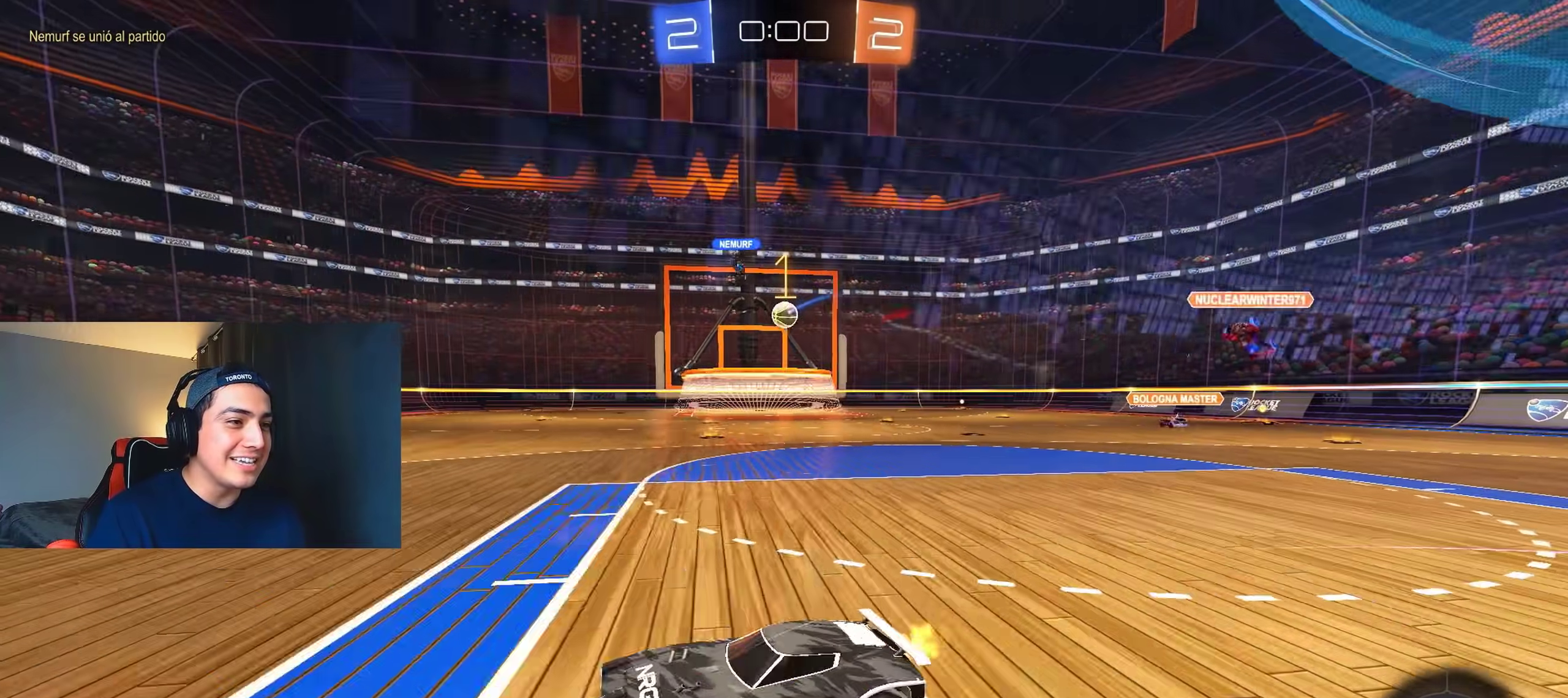
{"buttons": ["A", "B", "L1", "R2"], "left_stick": "up", "right_stick": "center", "events": [[417, "B", "down"], [467, "A", "down"], [467, "B", "up"], [467, "left_stick", "up"], [500, "B", "down"], [500, "L1", "down"]]}
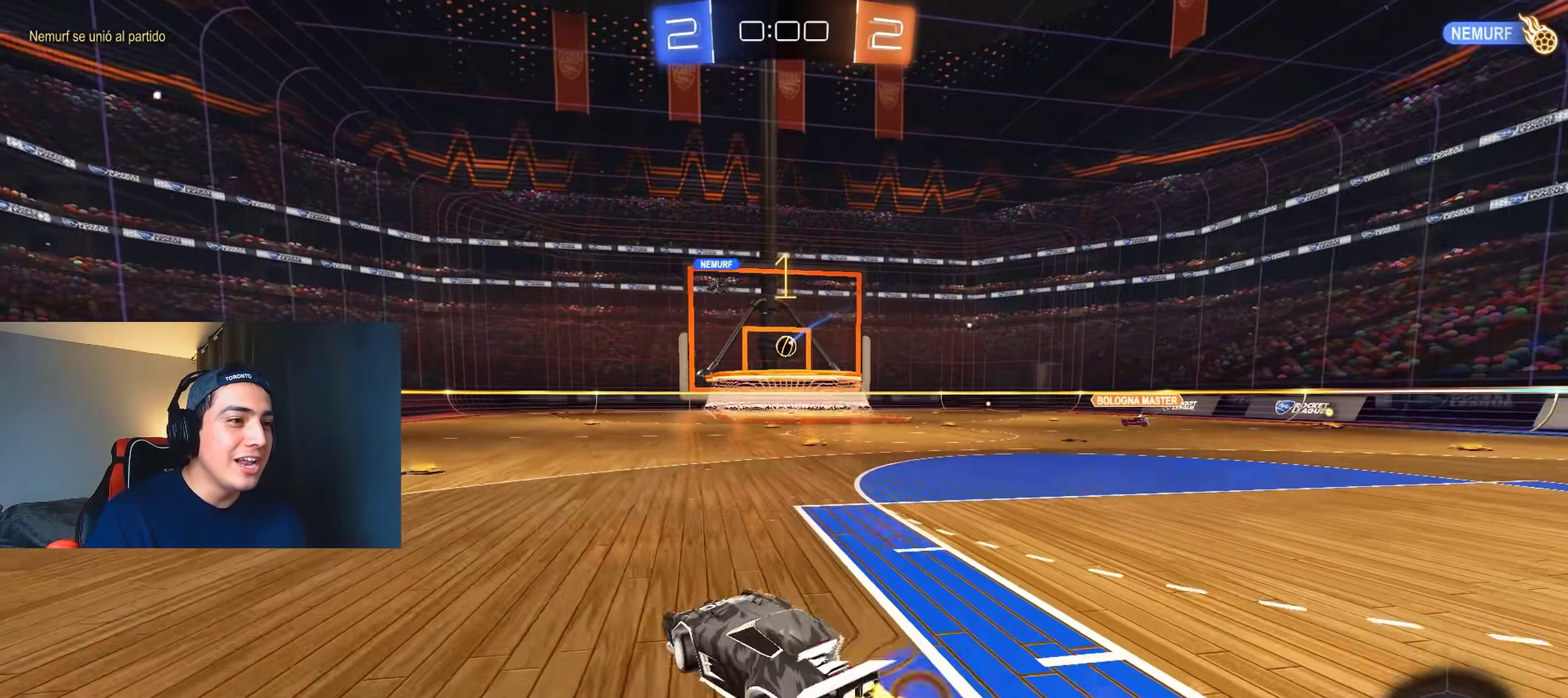
{"buttons": ["L1", "R2"], "left_stick": "down-left", "right_stick": "center", "events": [[33, "A", "up"], [50, "B", "up"], [67, "L3", "down"], [83, "A", "down"], [83, "B", "down"], [117, "L3", "up"], [133, "left_stick", "down-left"], [267, "A", "up"], [300, "B", "up"]]}
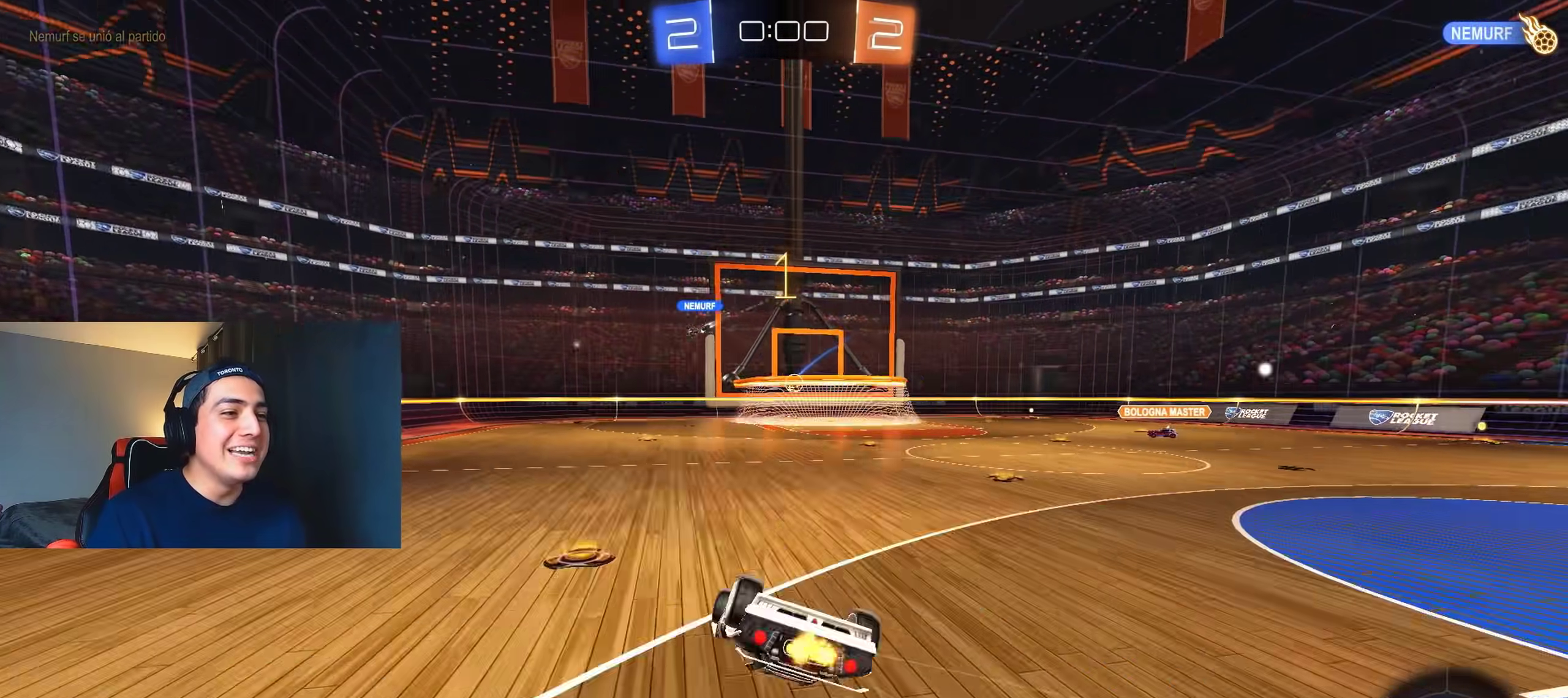
{"buttons": ["R2"], "left_stick": "center", "right_stick": "center", "events": [[450, "L1", "up"], [467, "left_stick", "center"]]}
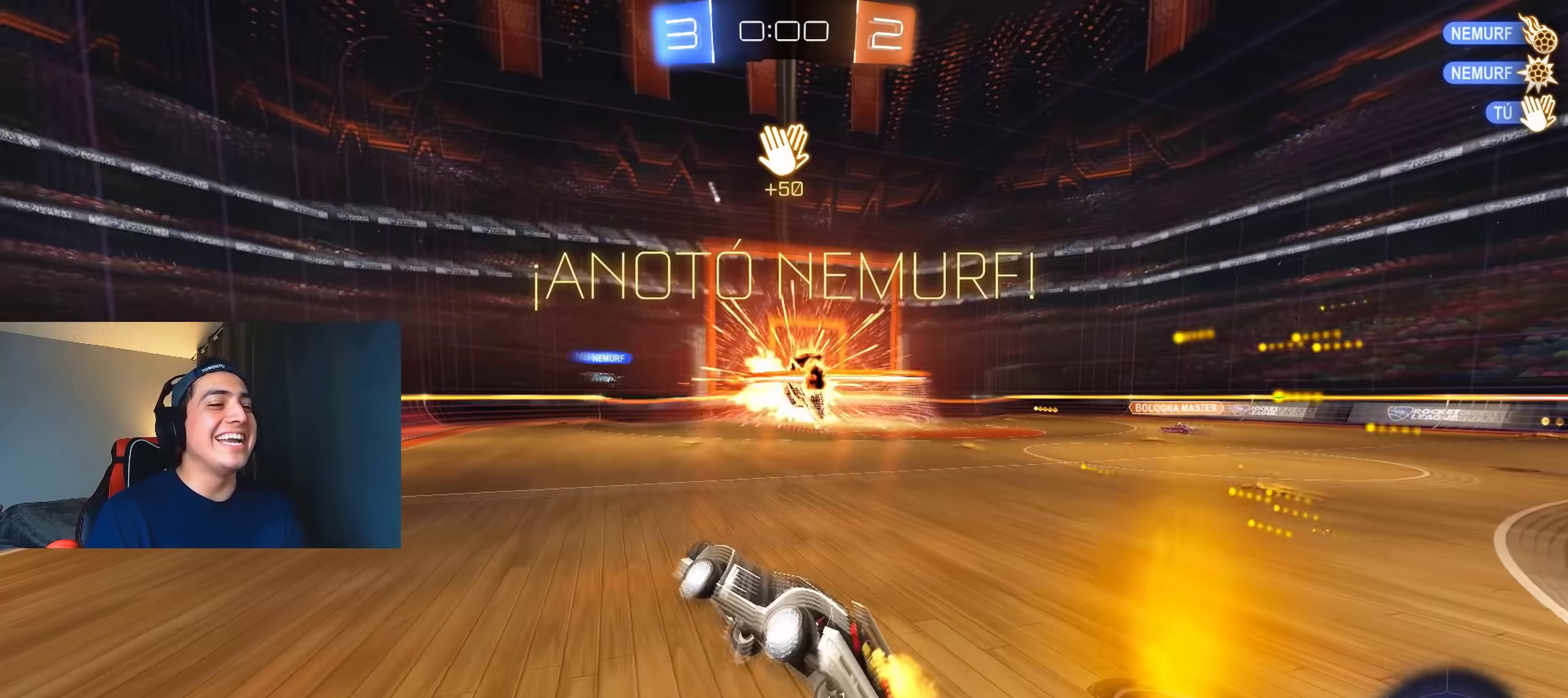
{"buttons": [], "left_stick": "center", "right_stick": "center", "events": [[50, "R2", "up"]]}
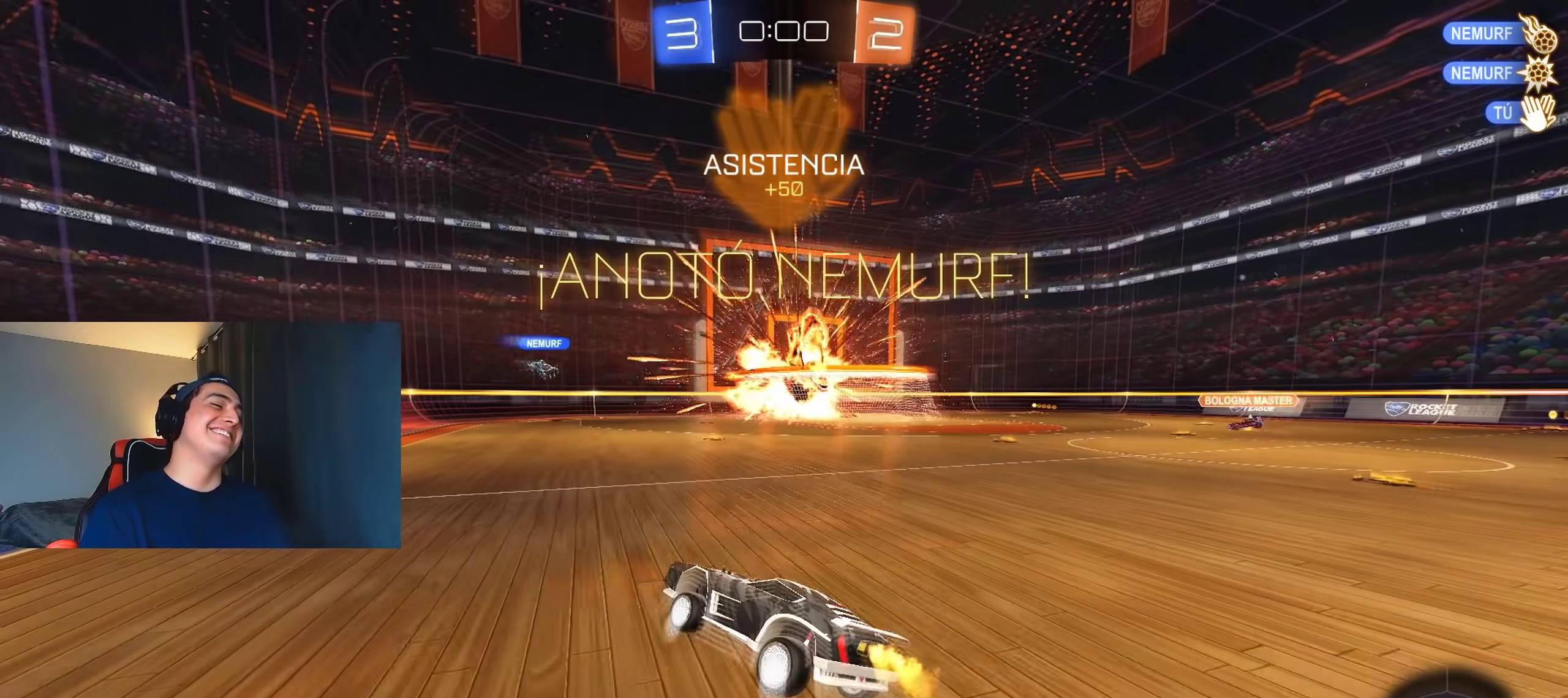
{"buttons": ["L2"], "left_stick": "center", "right_stick": "center", "events": [[283, "L2", "down"]]}
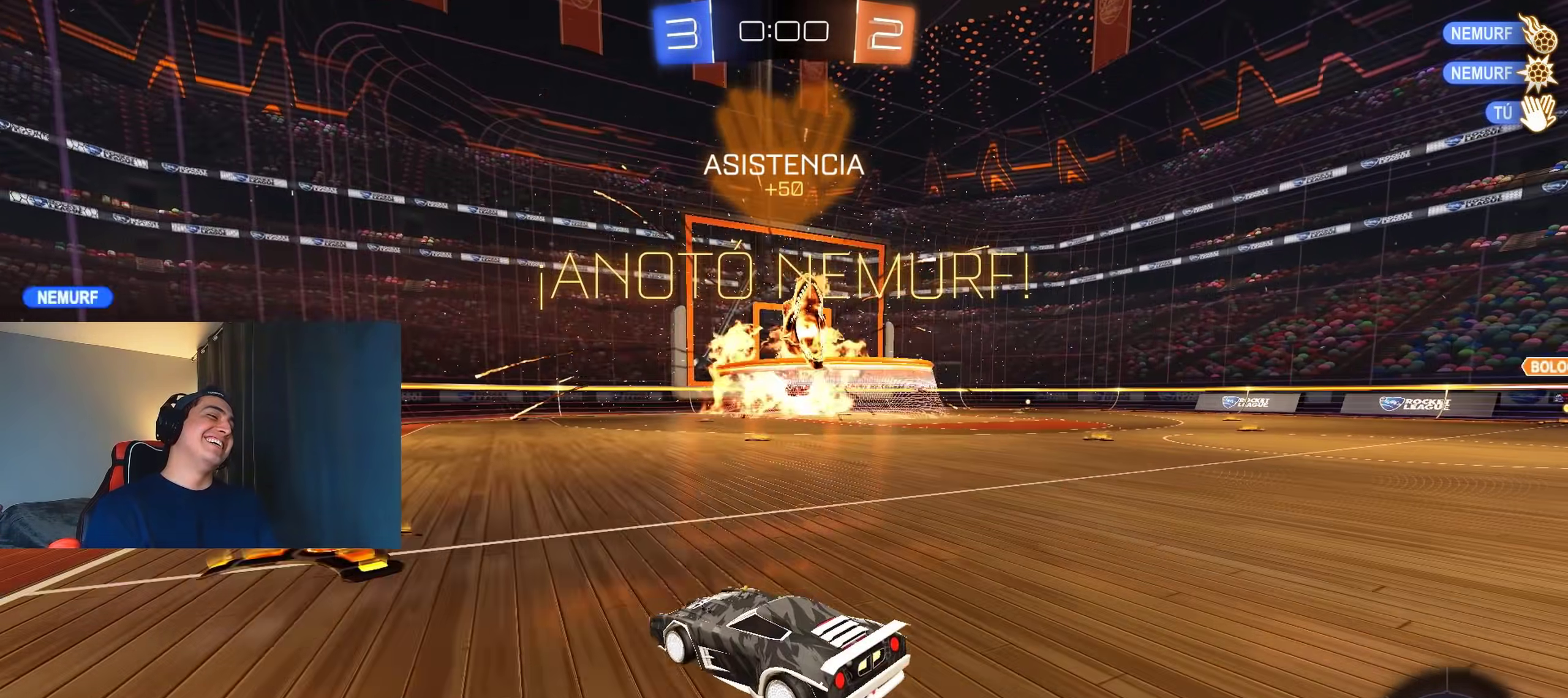
{"buttons": [], "left_stick": "center", "right_stick": "center", "events": [[50, "Y", "down"], [100, "Y", "up"], [150, "L2", "up"]]}
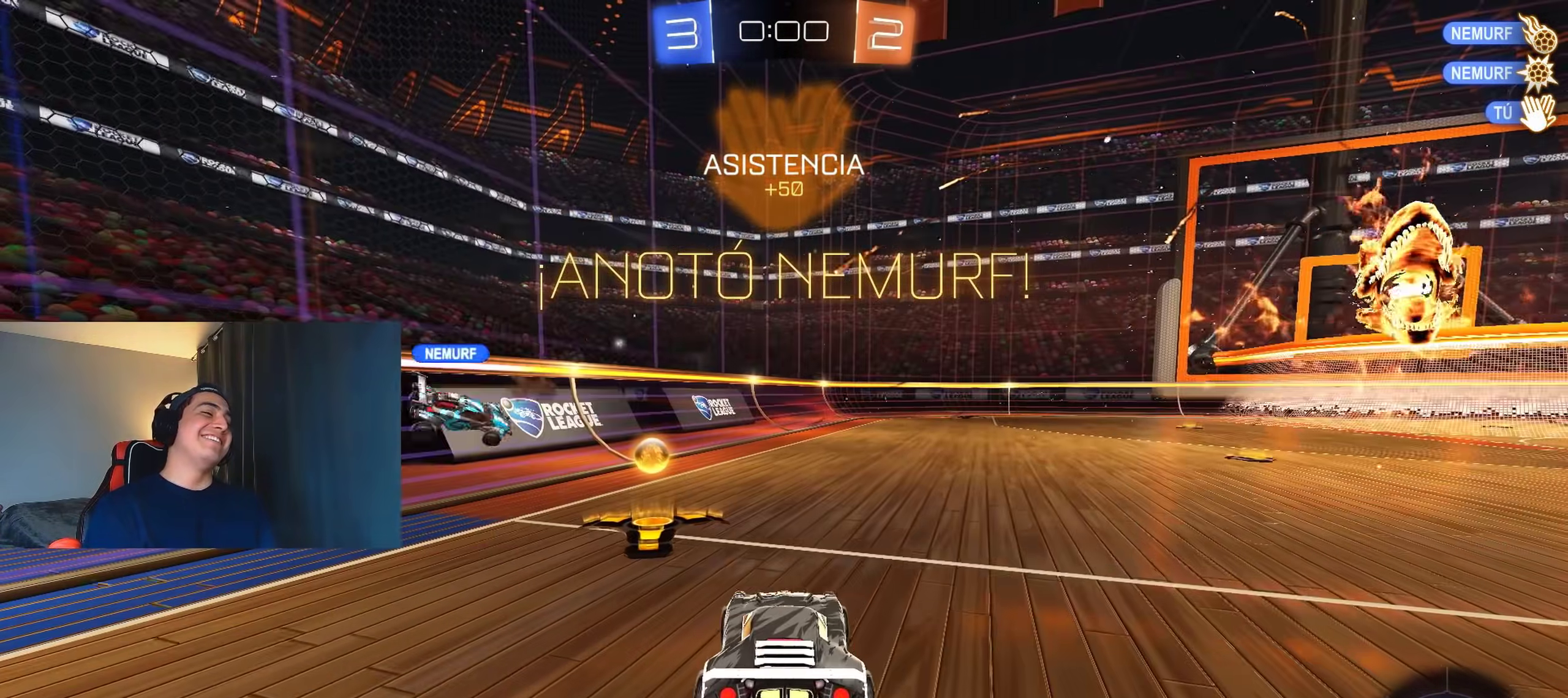
{"buttons": [], "left_stick": "center", "right_stick": "center", "events": [[400, "Y", "down"], [450, "Y", "up"]]}
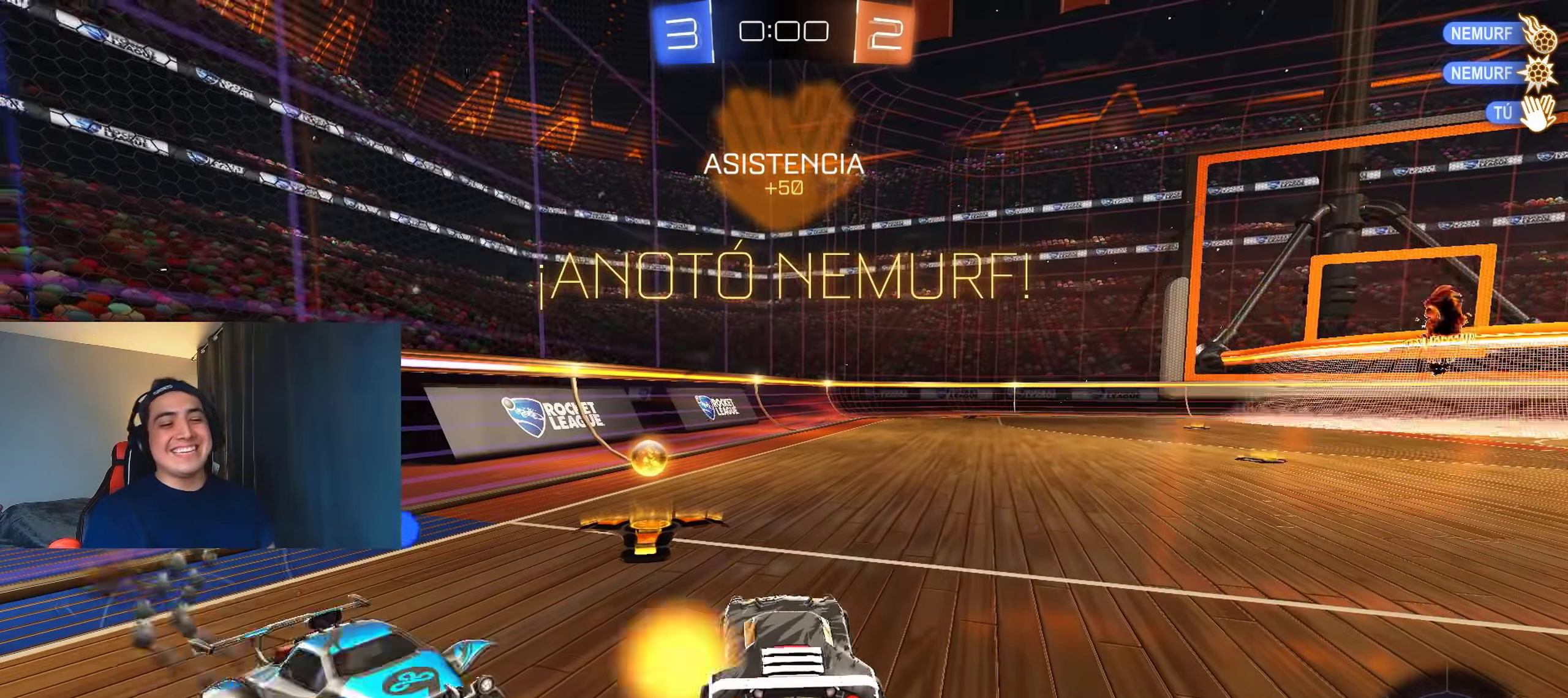
{"buttons": [], "left_stick": "center", "right_stick": "center", "events": [[333, "START", "down"], [433, "START", "up"]]}
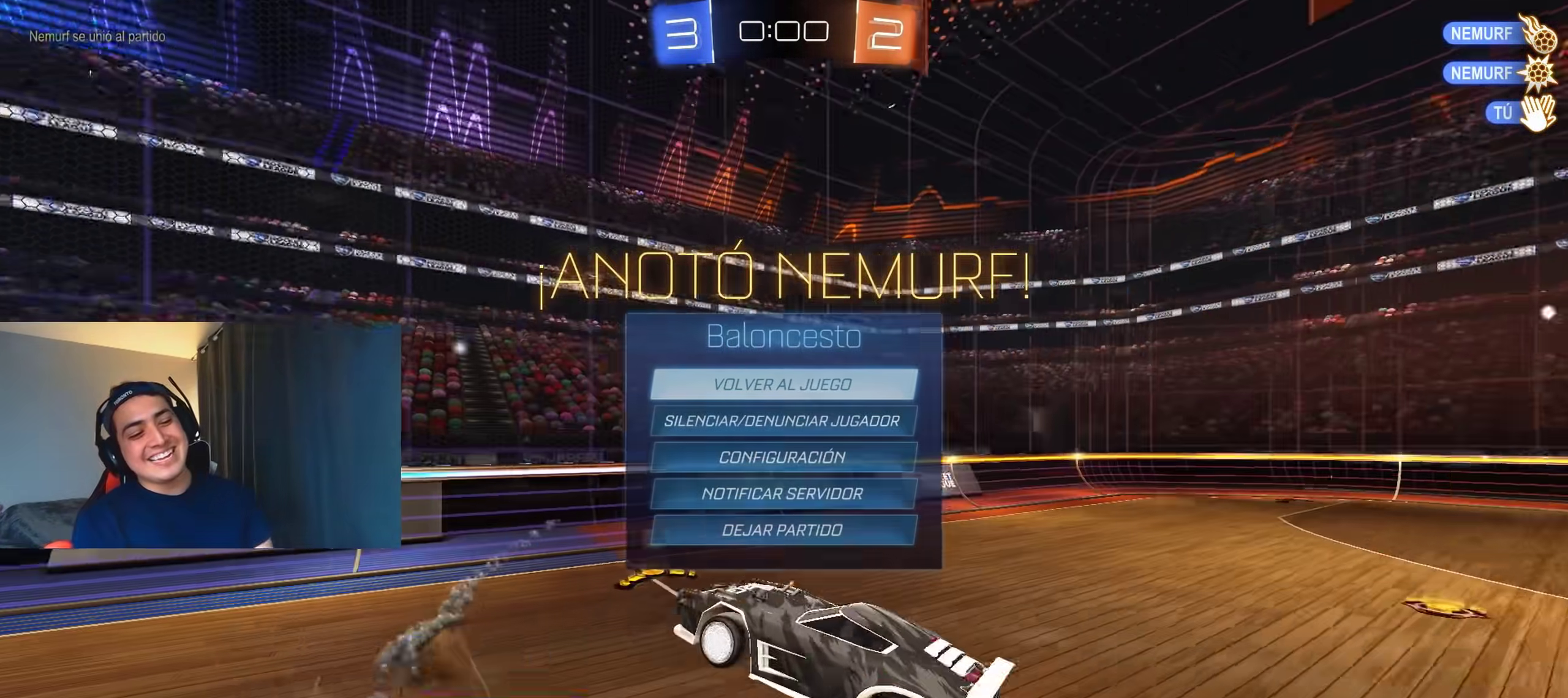
{"buttons": [], "left_stick": "center", "right_stick": "center", "events": []}
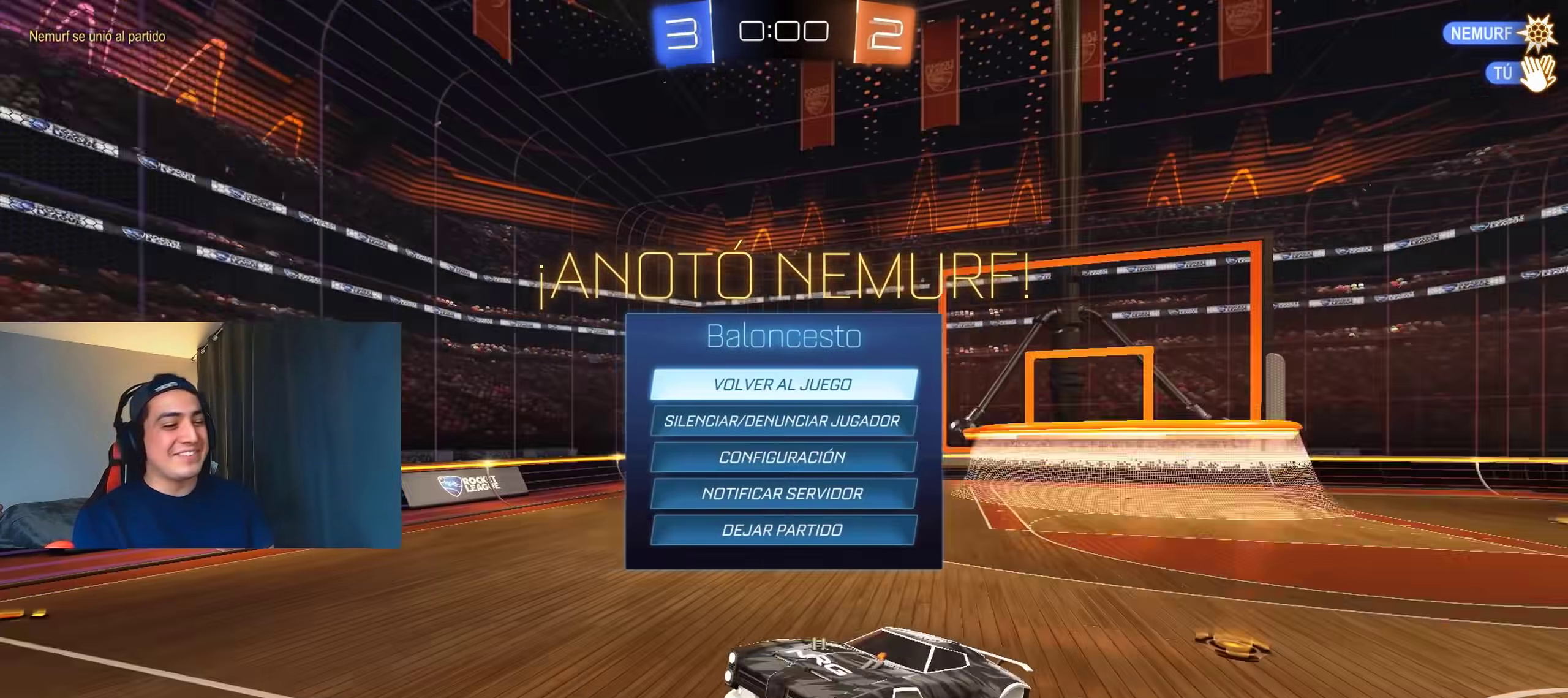
{"buttons": [], "left_stick": "center", "right_stick": "center", "events": [[83, "B", "down"], [117, "B", "up"], [133, "left_stick", "left"], [450, "left_stick", "center"]]}
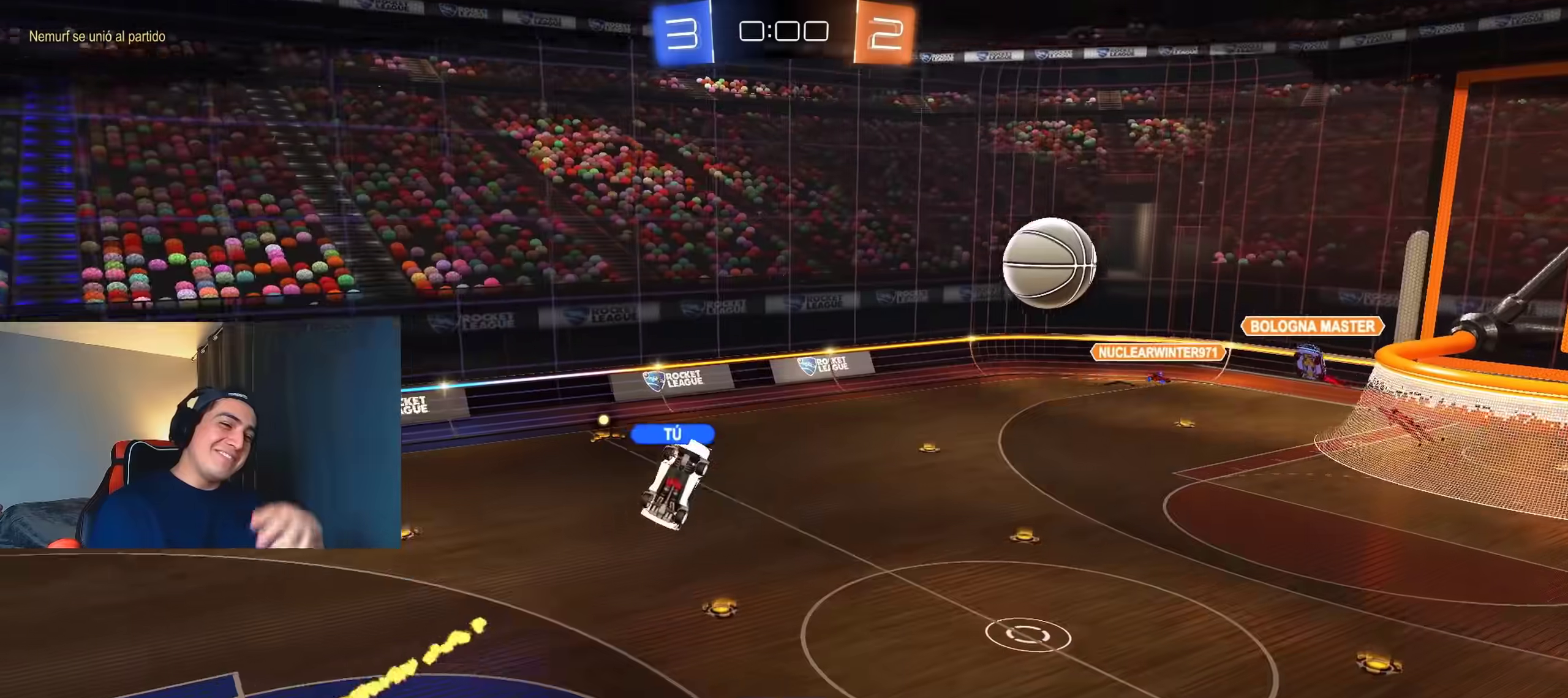
{"buttons": [], "left_stick": "center", "right_stick": "center", "events": []}
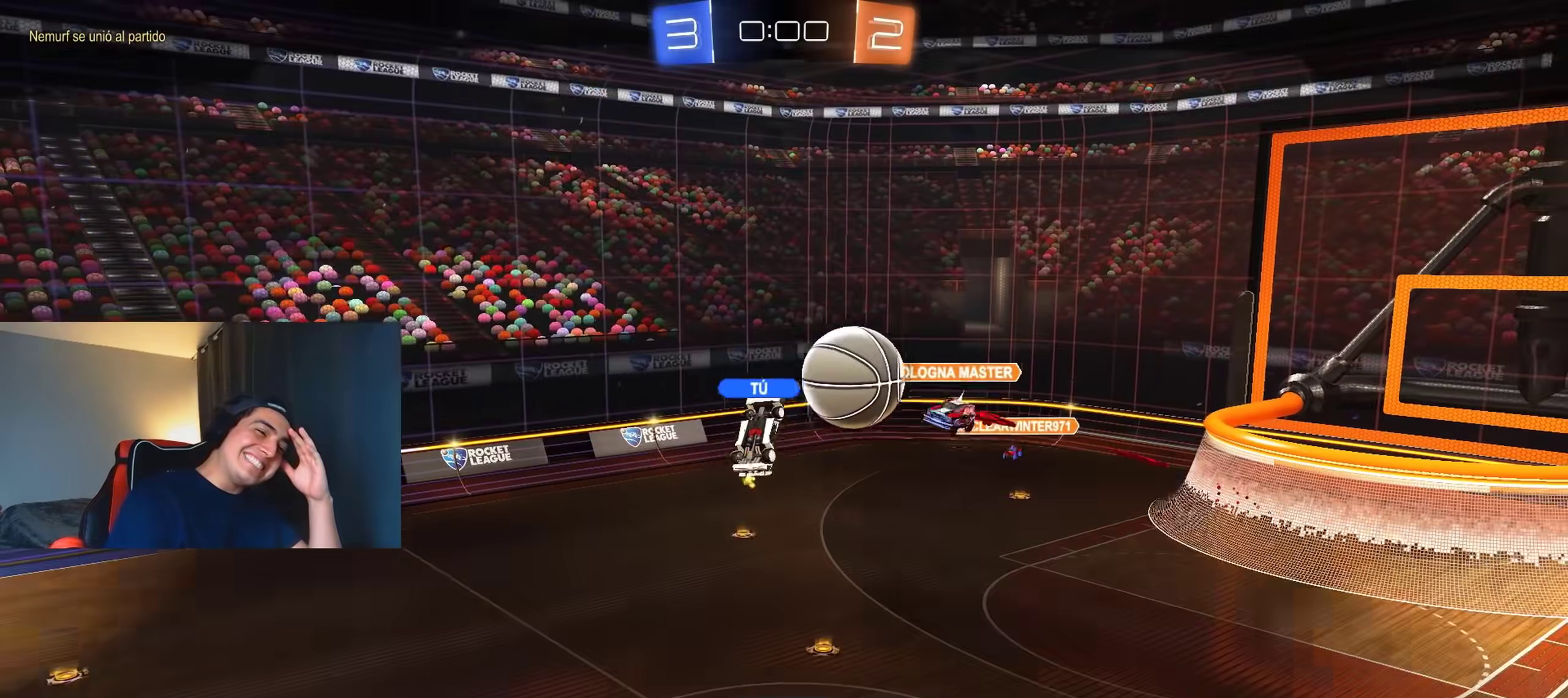
{"buttons": [], "left_stick": "center", "right_stick": "center", "events": []}
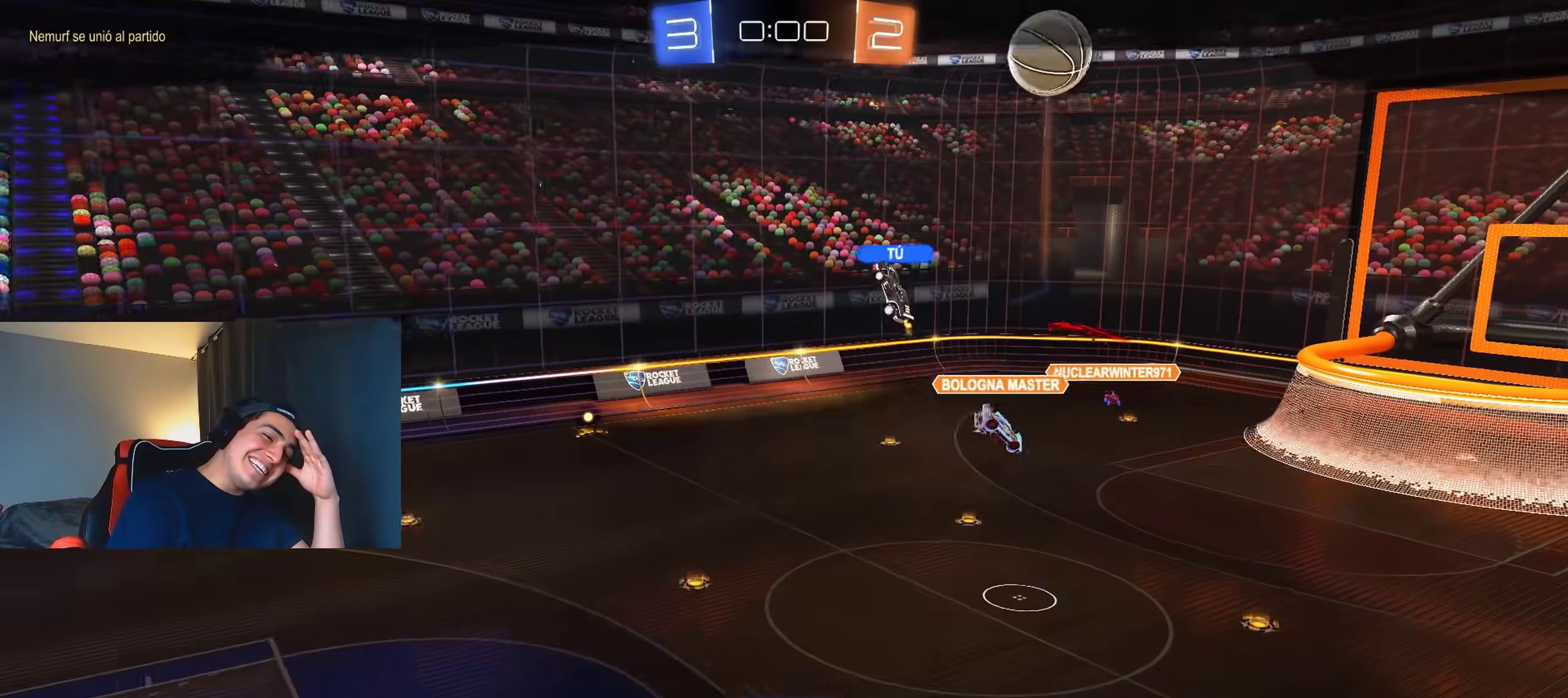
{"buttons": ["X"], "left_stick": "center", "right_stick": "center", "events": [[50, "X", "down"]]}